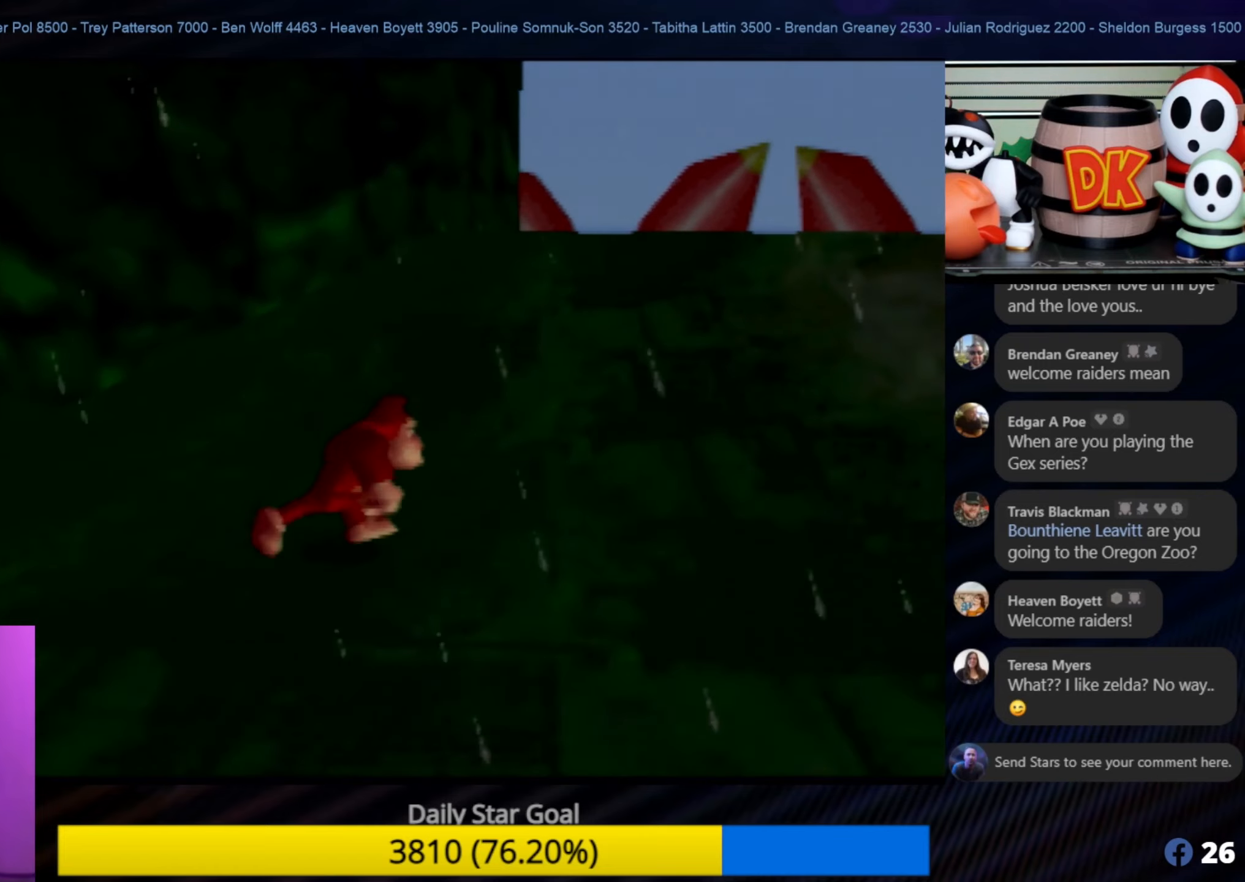
Gameplay with a controller (Nintendo layout); each line is a JSON object with the inputs held at the frame after it. "events" lists button and stick changes between this image and that frame as [ms after this image, input, new state], when the widget could be followed in between. Not read: L1 L3 R3.
{"buttons": [], "left_stick": "up-right", "events": []}
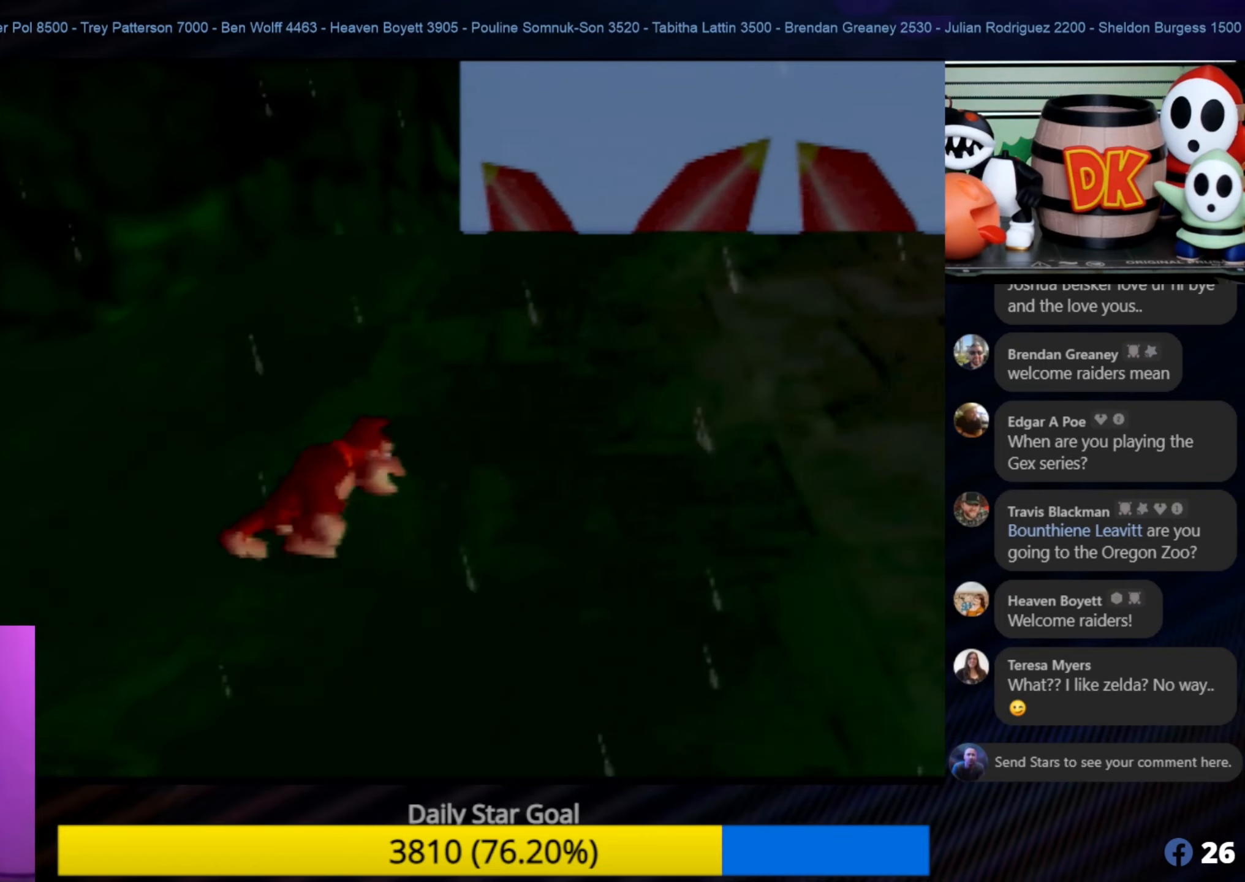
{"buttons": [], "left_stick": "up-right", "events": []}
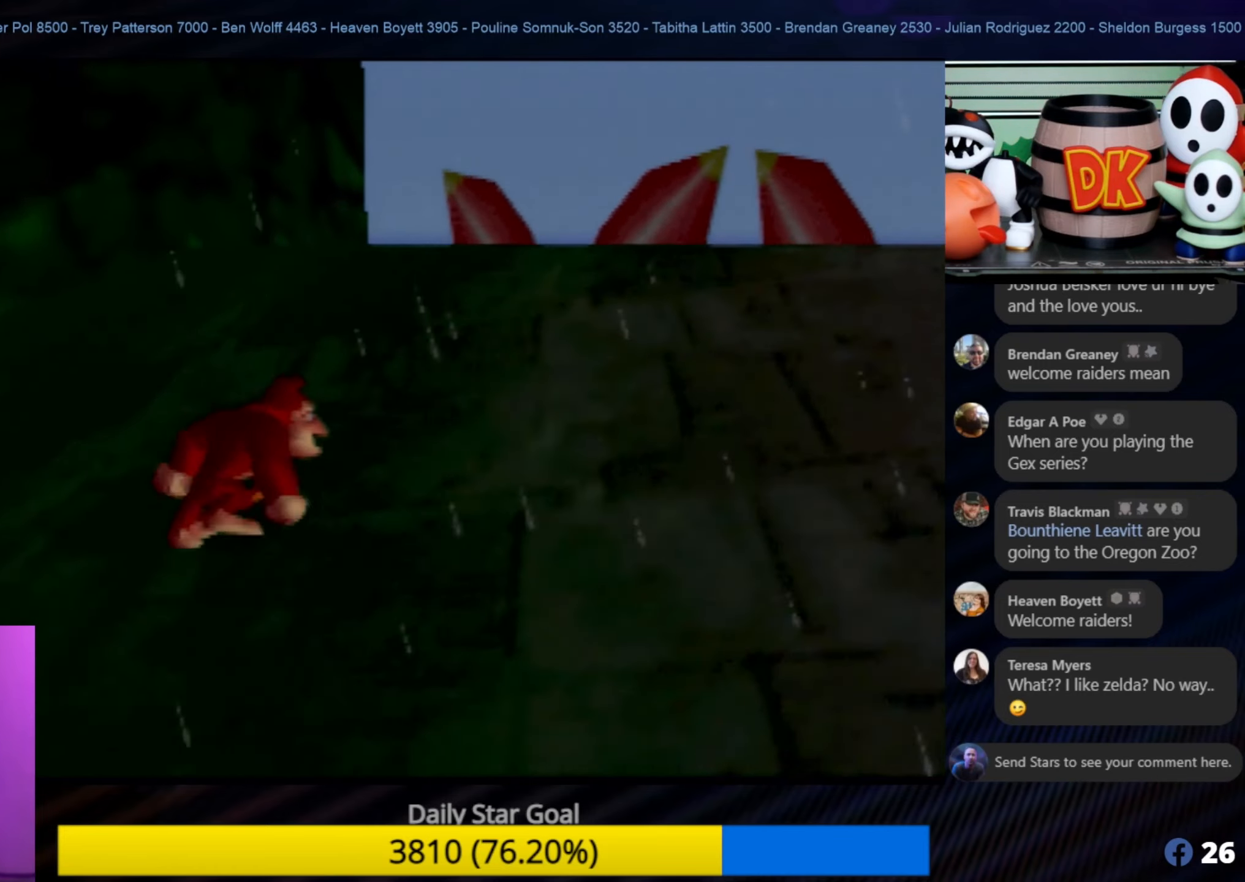
{"buttons": [], "left_stick": "up-right", "events": []}
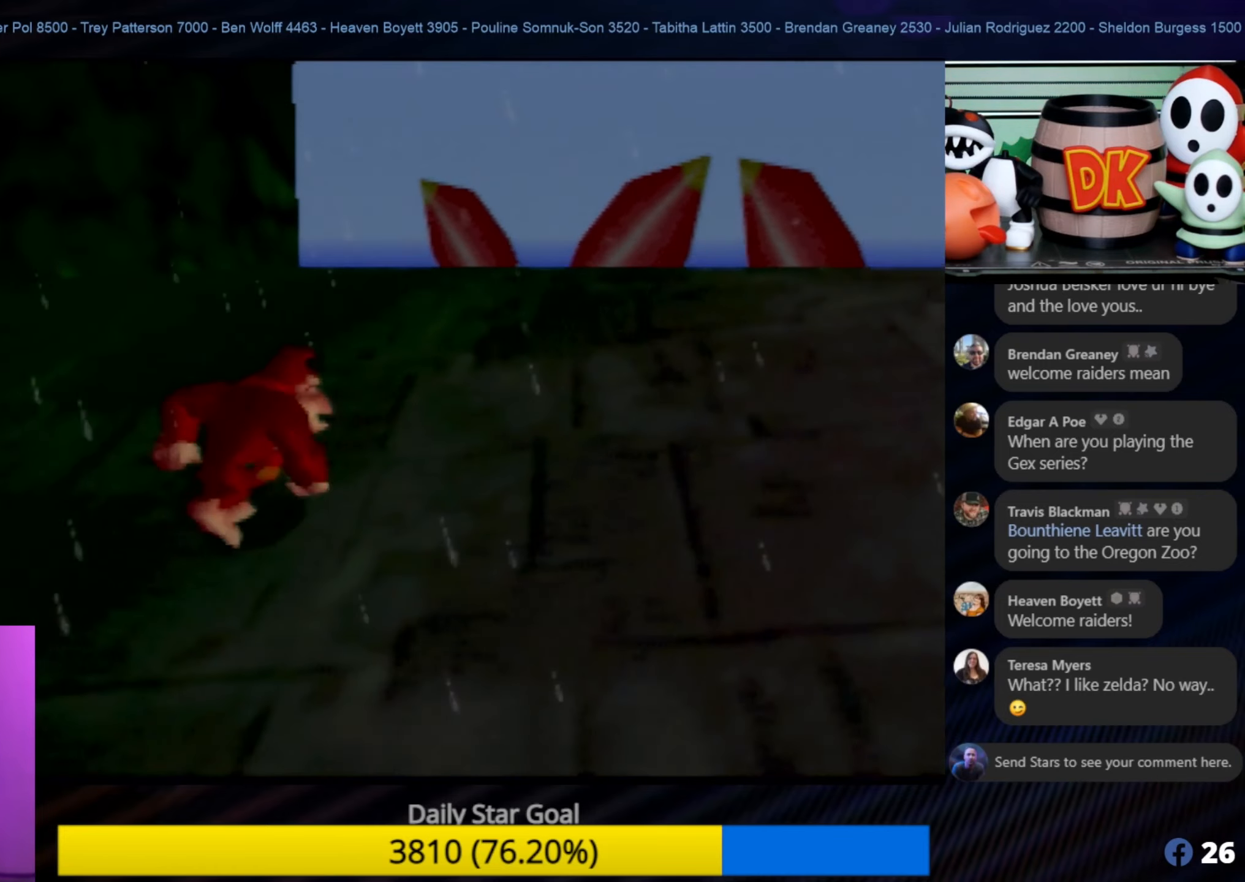
{"buttons": [], "left_stick": "up-right", "events": []}
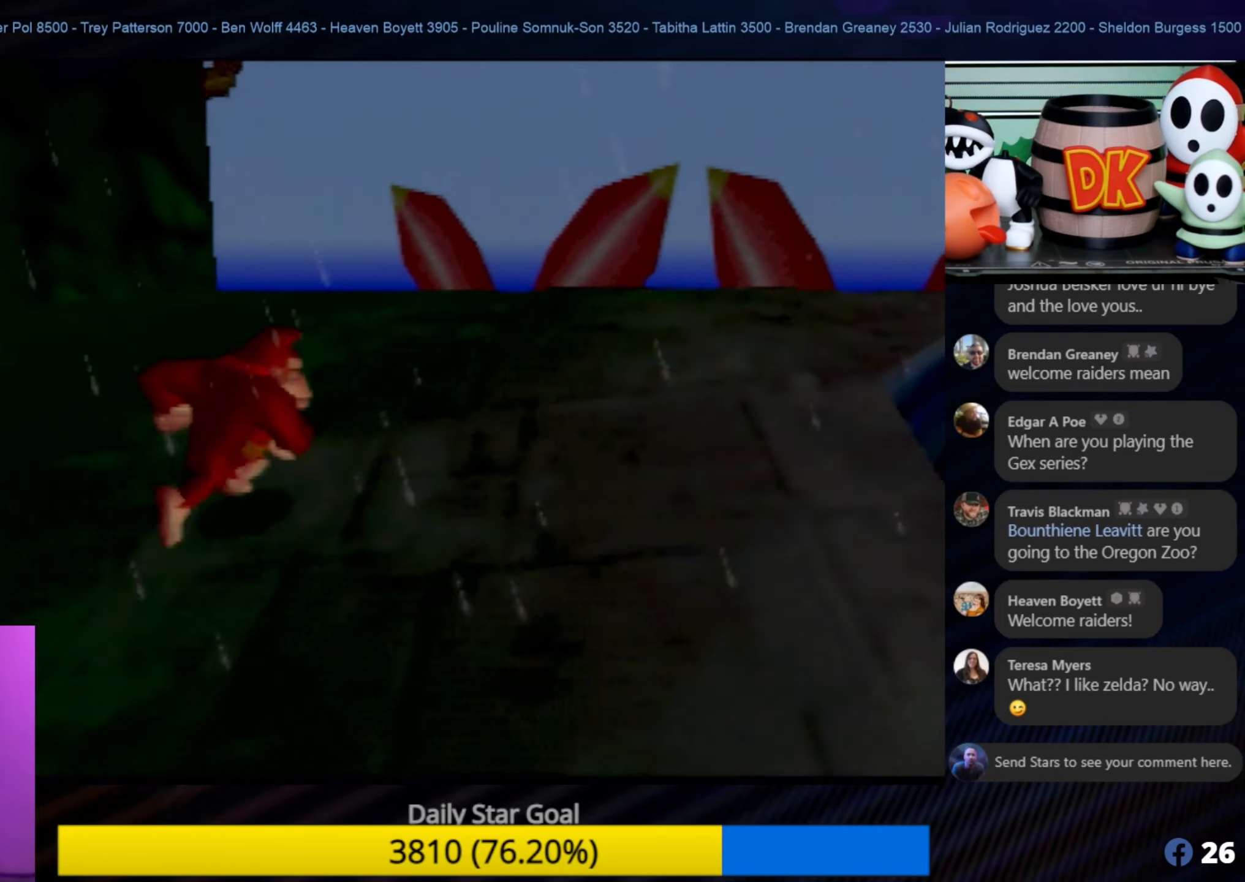
{"buttons": [], "left_stick": "up-right", "events": []}
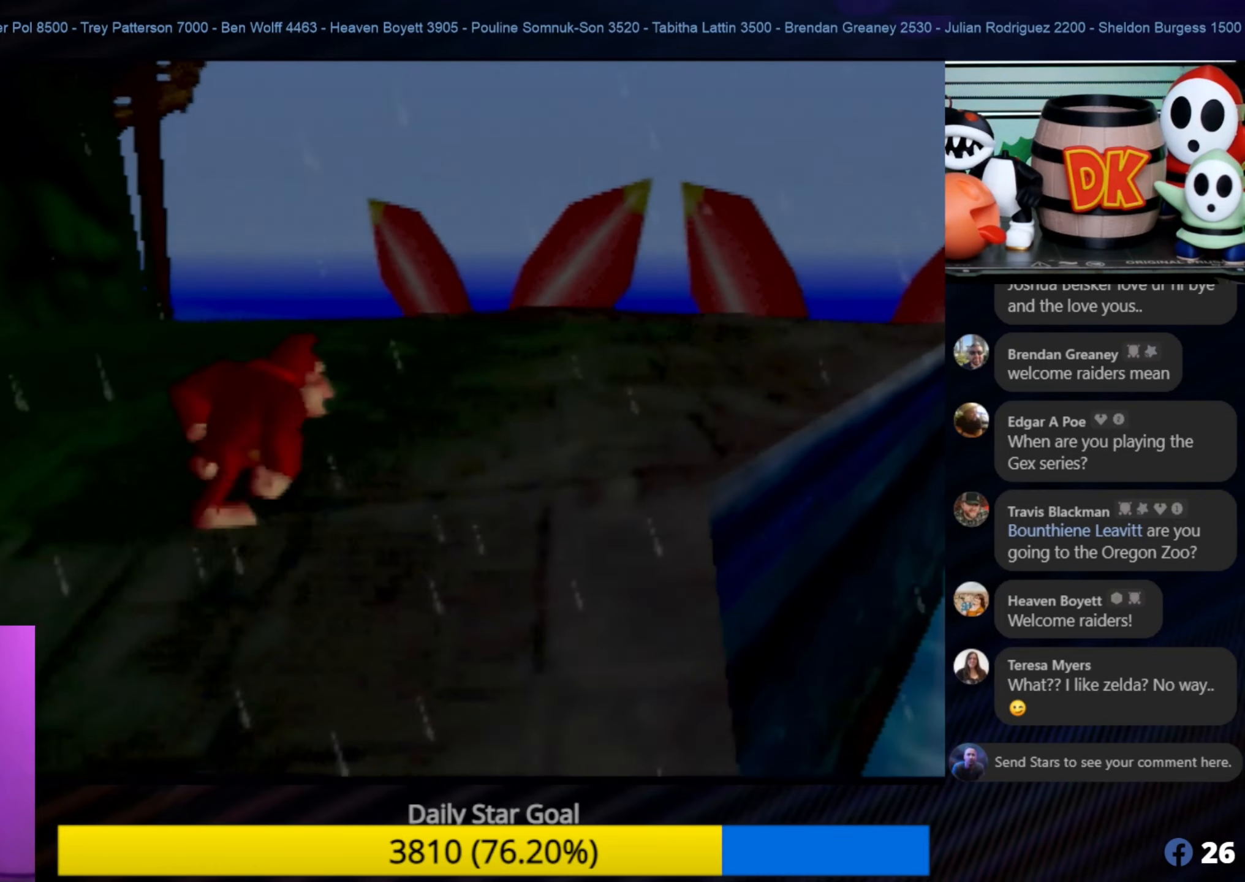
{"buttons": [], "left_stick": "up-right", "events": [[467, "C_LEFT", "down"], [500, "C_LEFT", "up"]]}
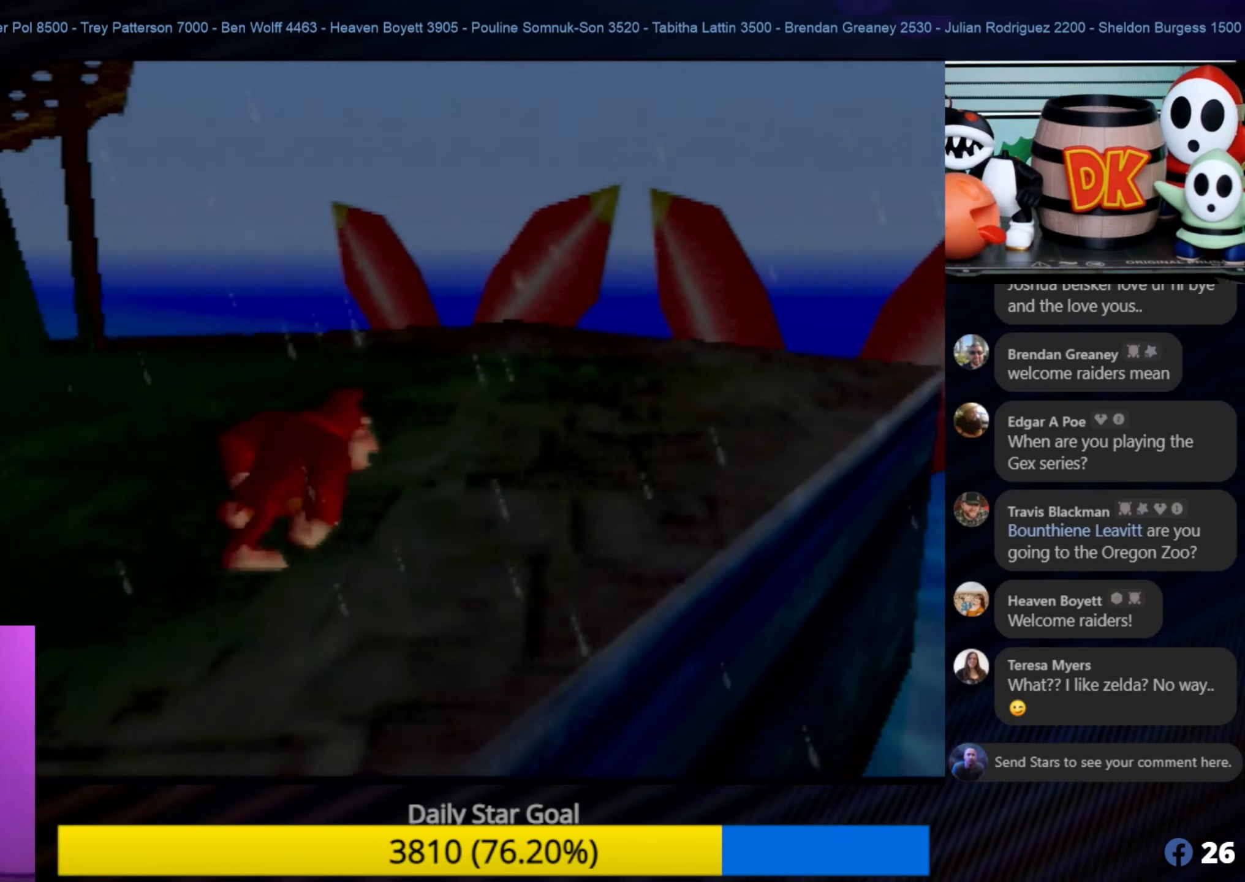
{"buttons": ["C_LEFT"], "left_stick": "up-right", "events": [[417, "C_LEFT", "down"]]}
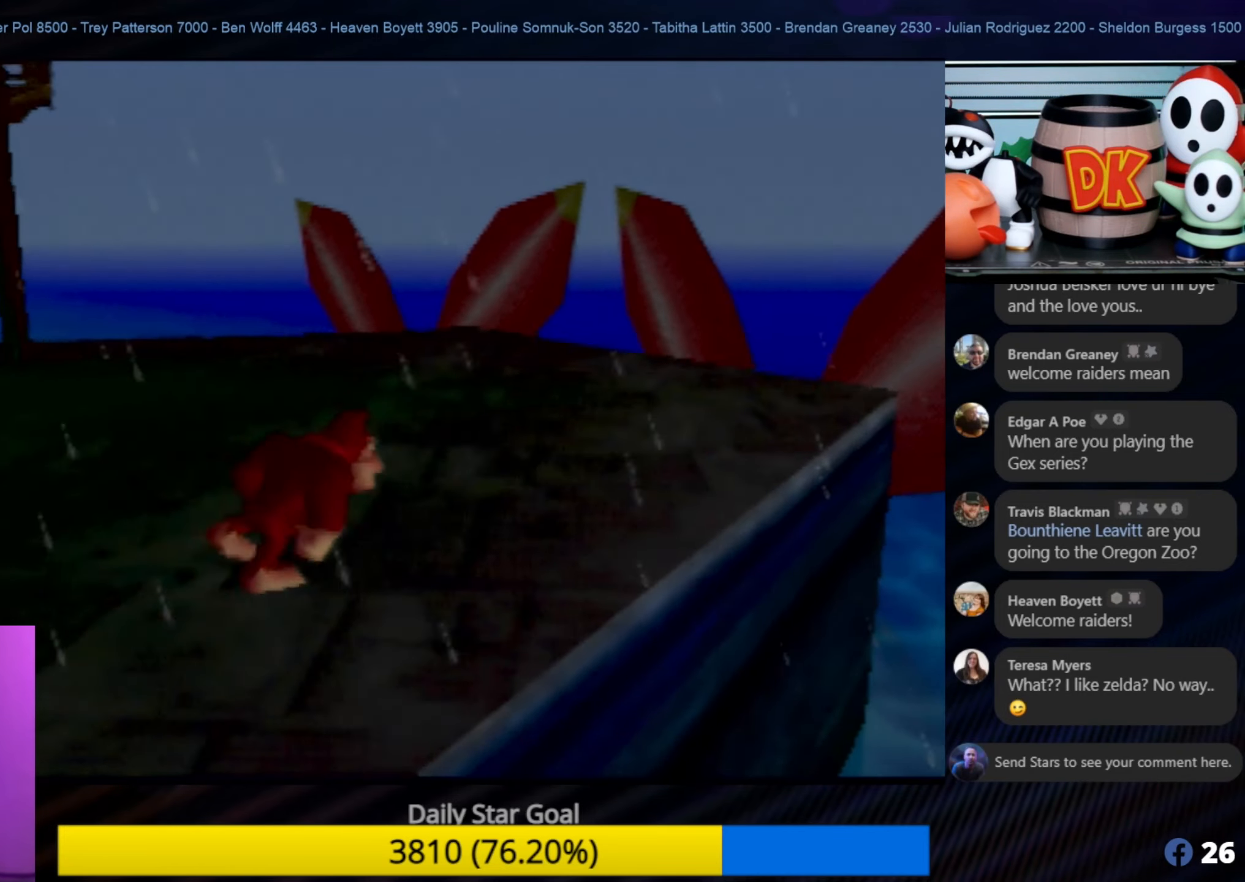
{"buttons": ["C_RIGHT"], "left_stick": "up", "events": [[100, "C_LEFT", "up"], [350, "left_stick", "up"], [484, "C_RIGHT", "down"]]}
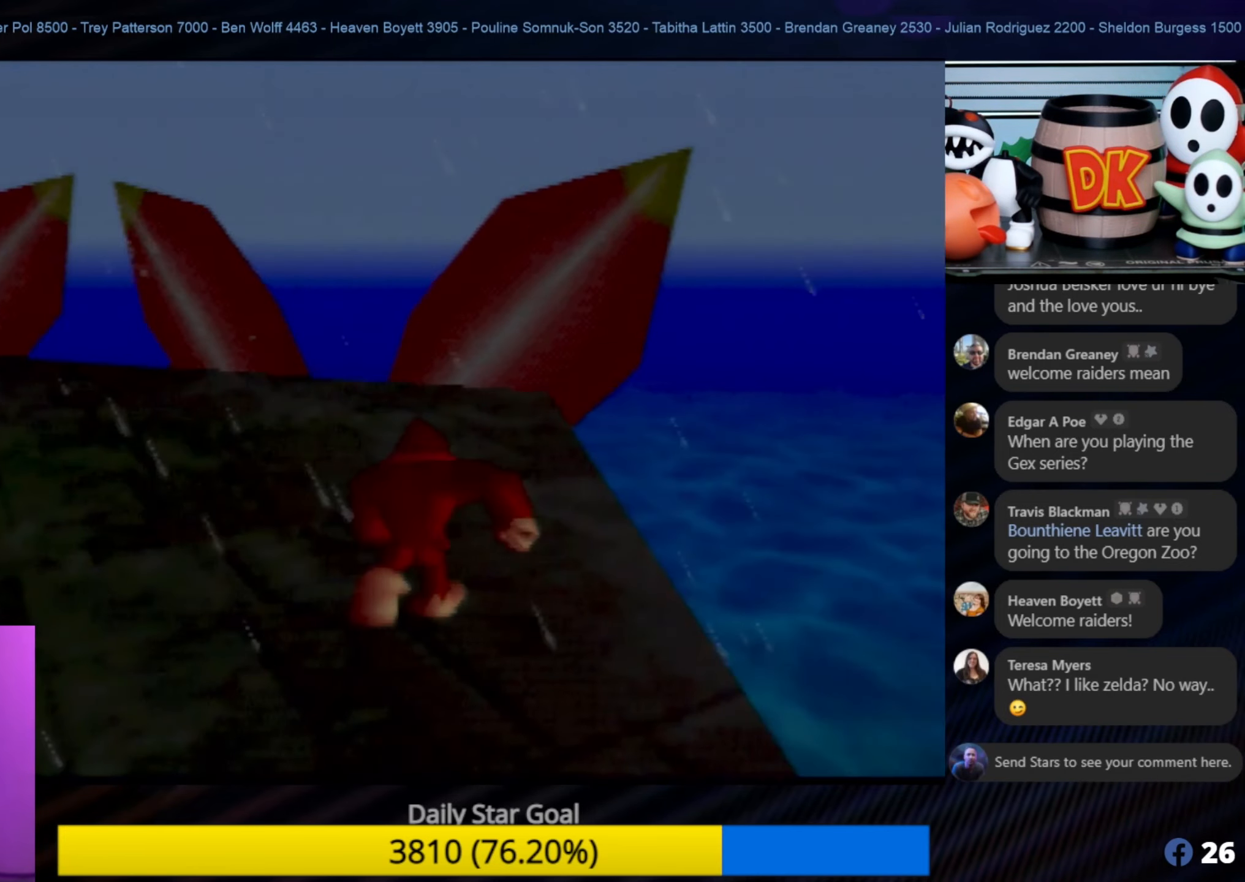
{"buttons": ["C_RIGHT"], "left_stick": "up", "events": [[117, "C_RIGHT", "up"], [234, "C_RIGHT", "down"], [300, "C_RIGHT", "up"], [400, "C_RIGHT", "down"]]}
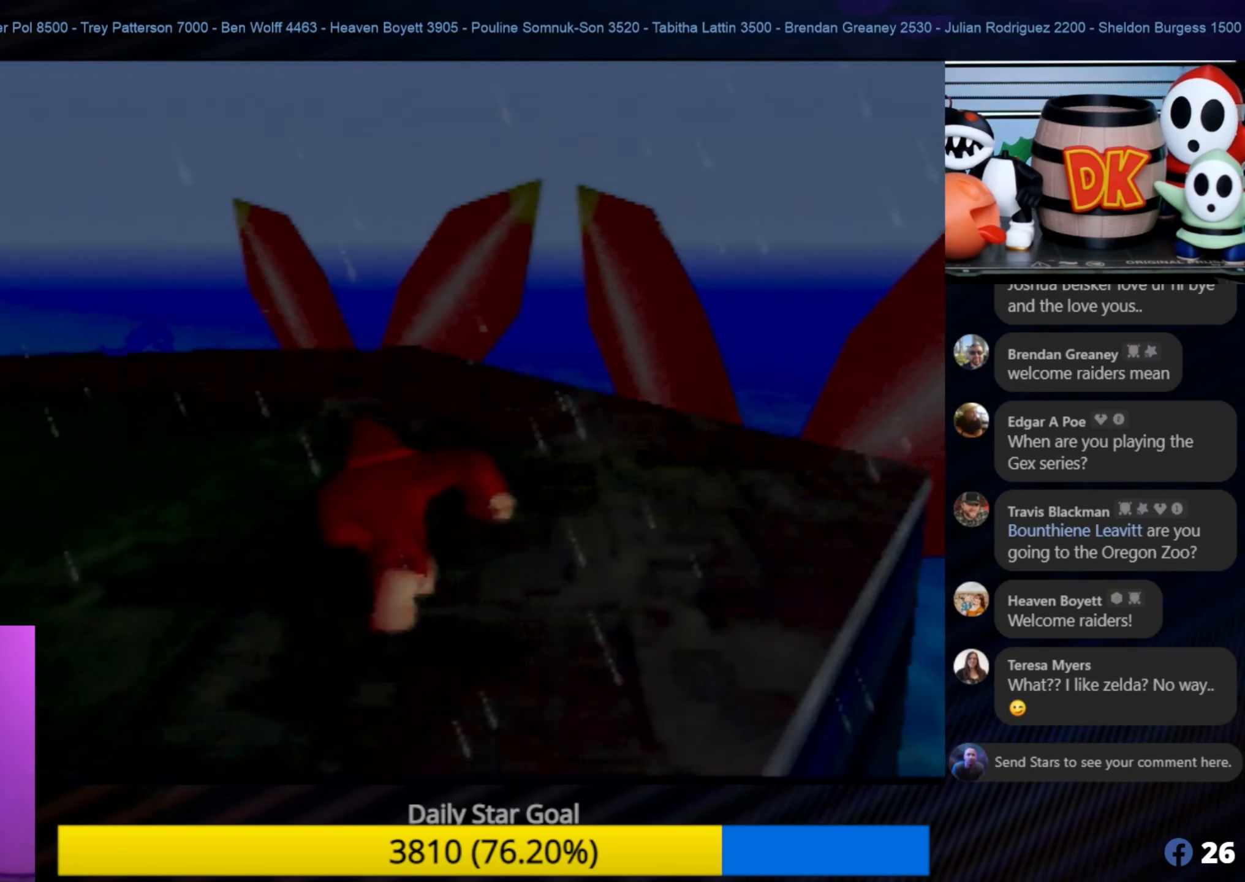
{"buttons": ["C_RIGHT"], "left_stick": "up-right", "events": [[34, "C_RIGHT", "up"], [100, "C_RIGHT", "down"], [100, "left_stick", "up-right"], [216, "C_RIGHT", "up"], [433, "C_RIGHT", "down"]]}
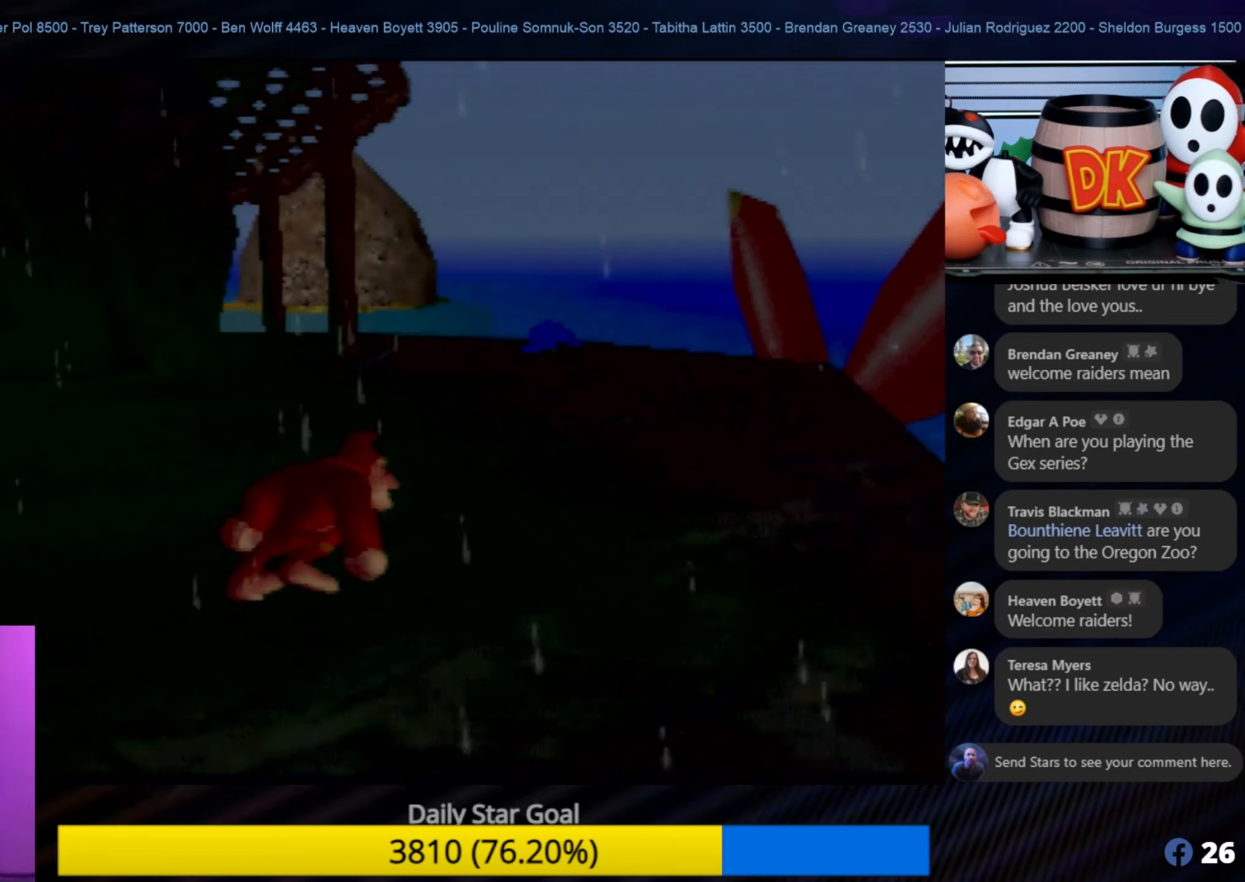
{"buttons": [], "left_stick": "up-right", "events": [[16, "C_RIGHT", "up"]]}
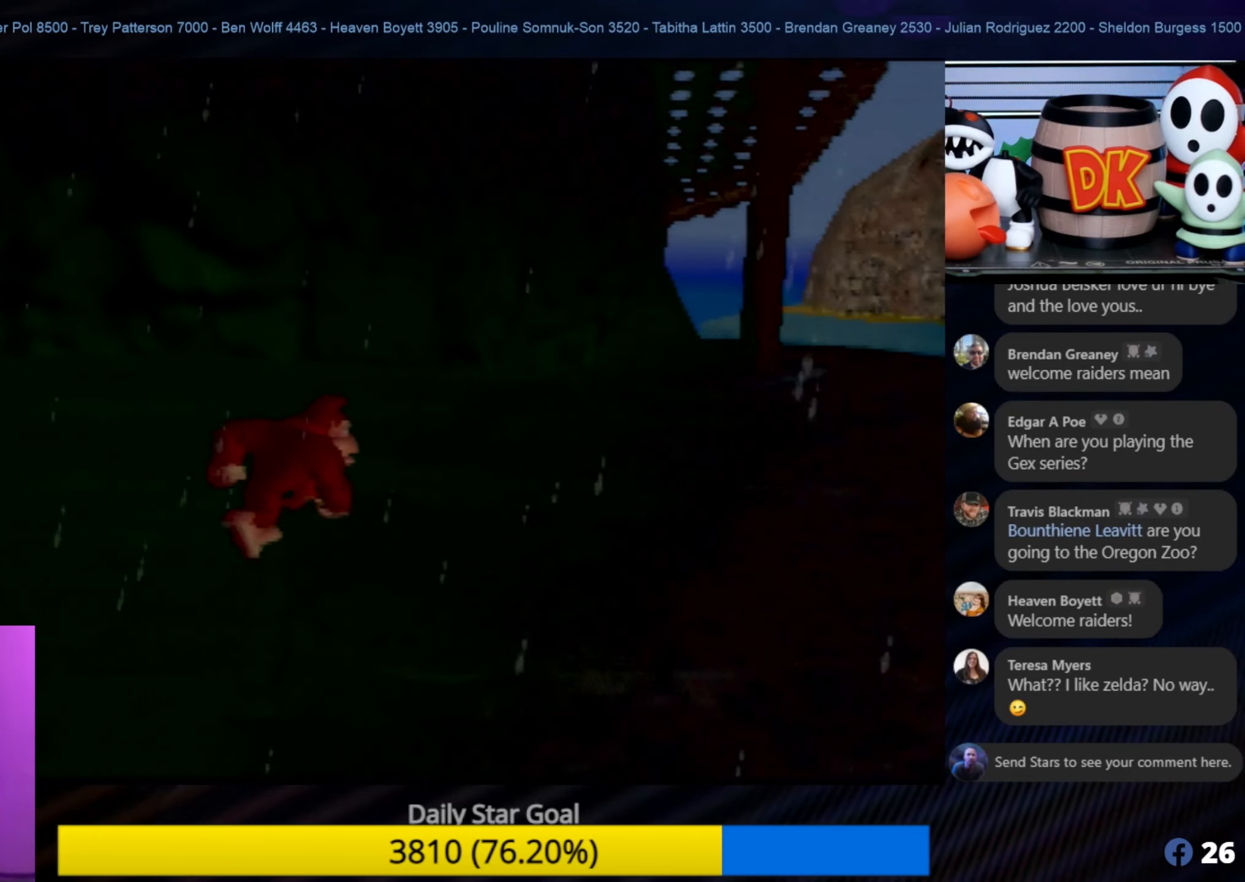
{"buttons": [], "left_stick": "up-right", "events": []}
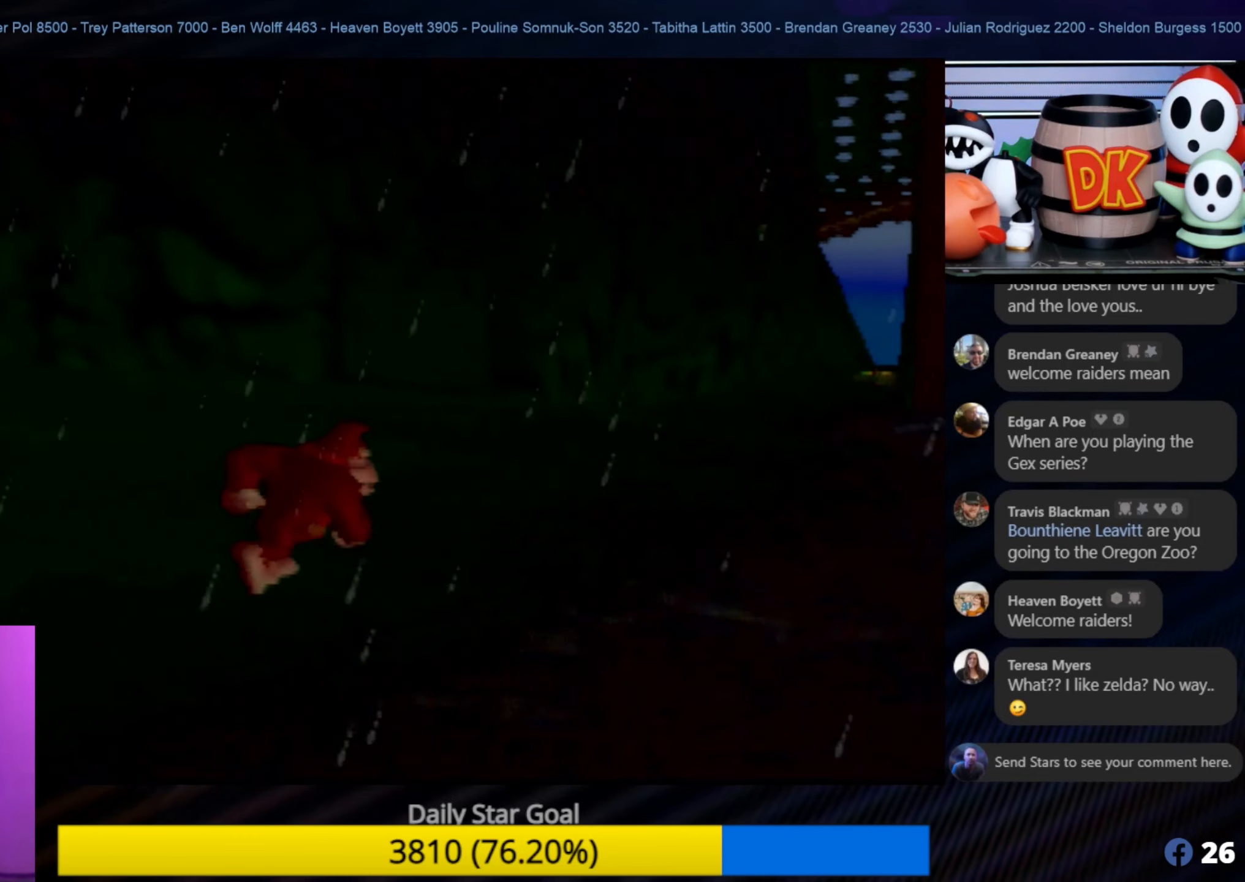
{"buttons": [], "left_stick": "up-right", "events": []}
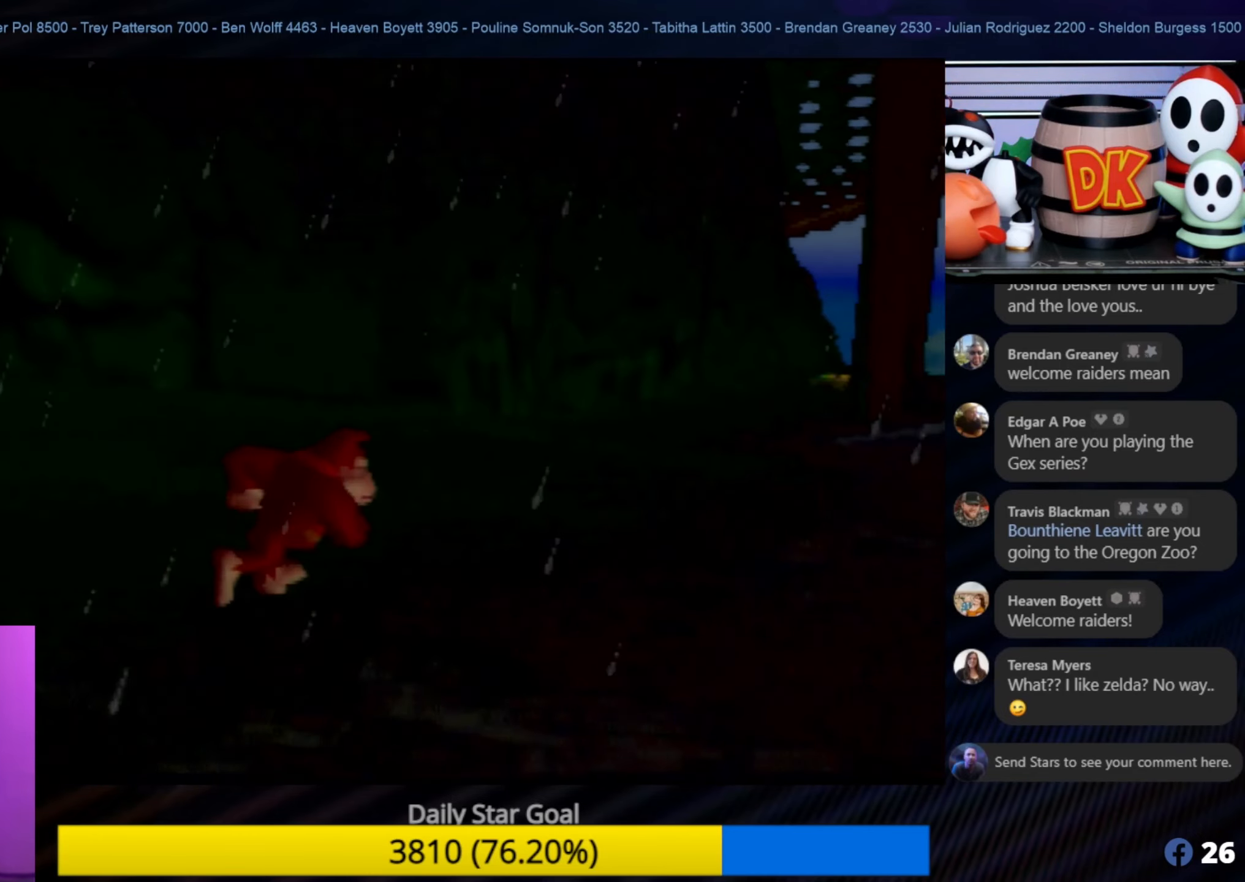
{"buttons": [], "left_stick": "up-right", "events": []}
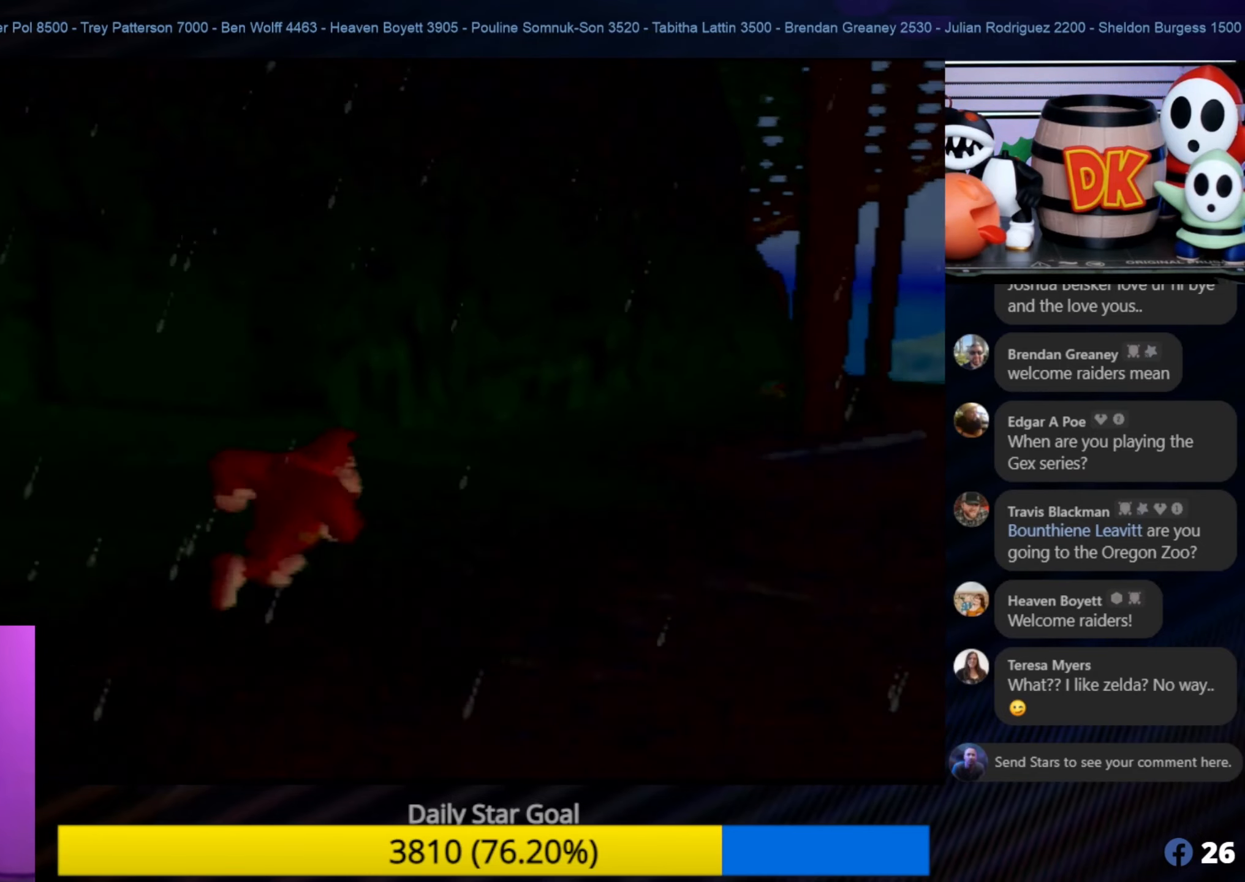
{"buttons": [], "left_stick": "up-right", "events": []}
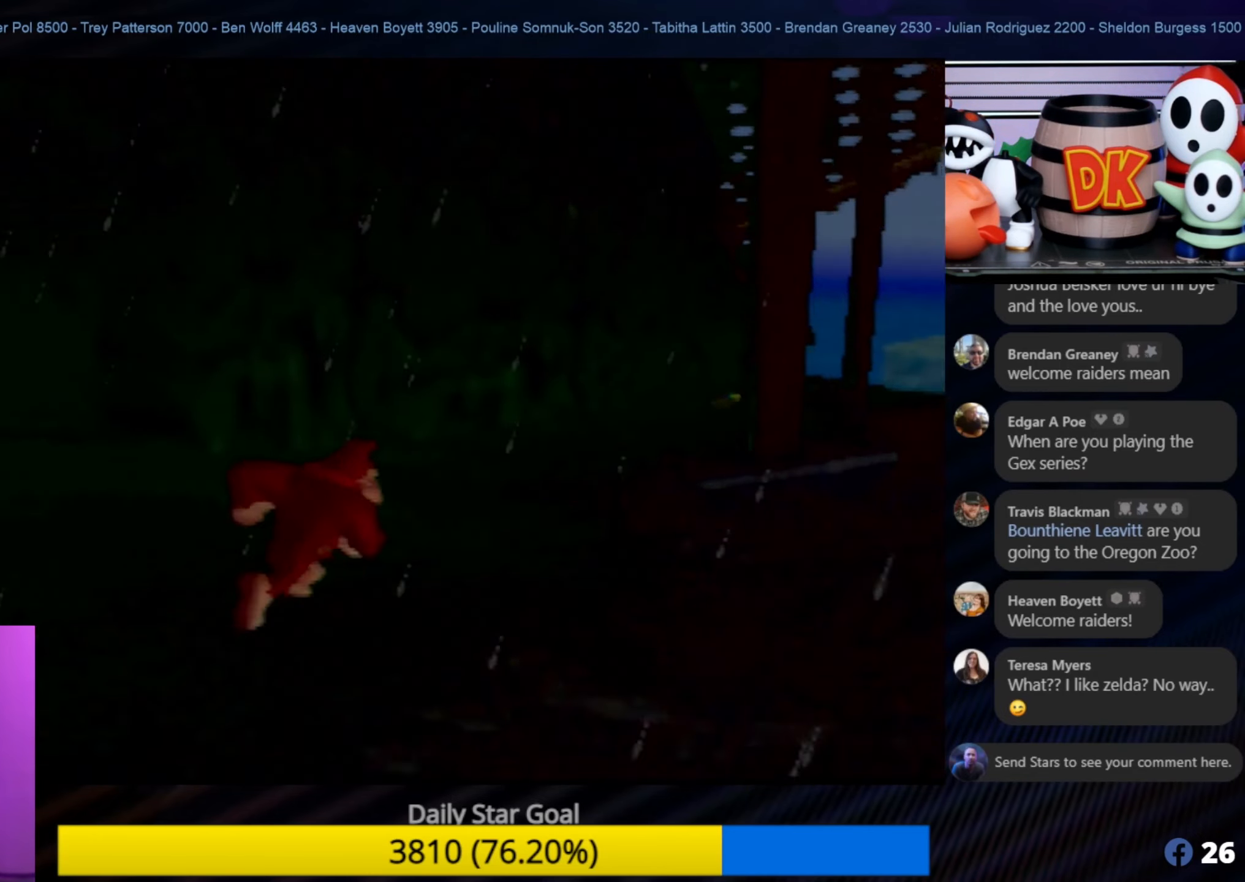
{"buttons": [], "left_stick": "up-right", "events": []}
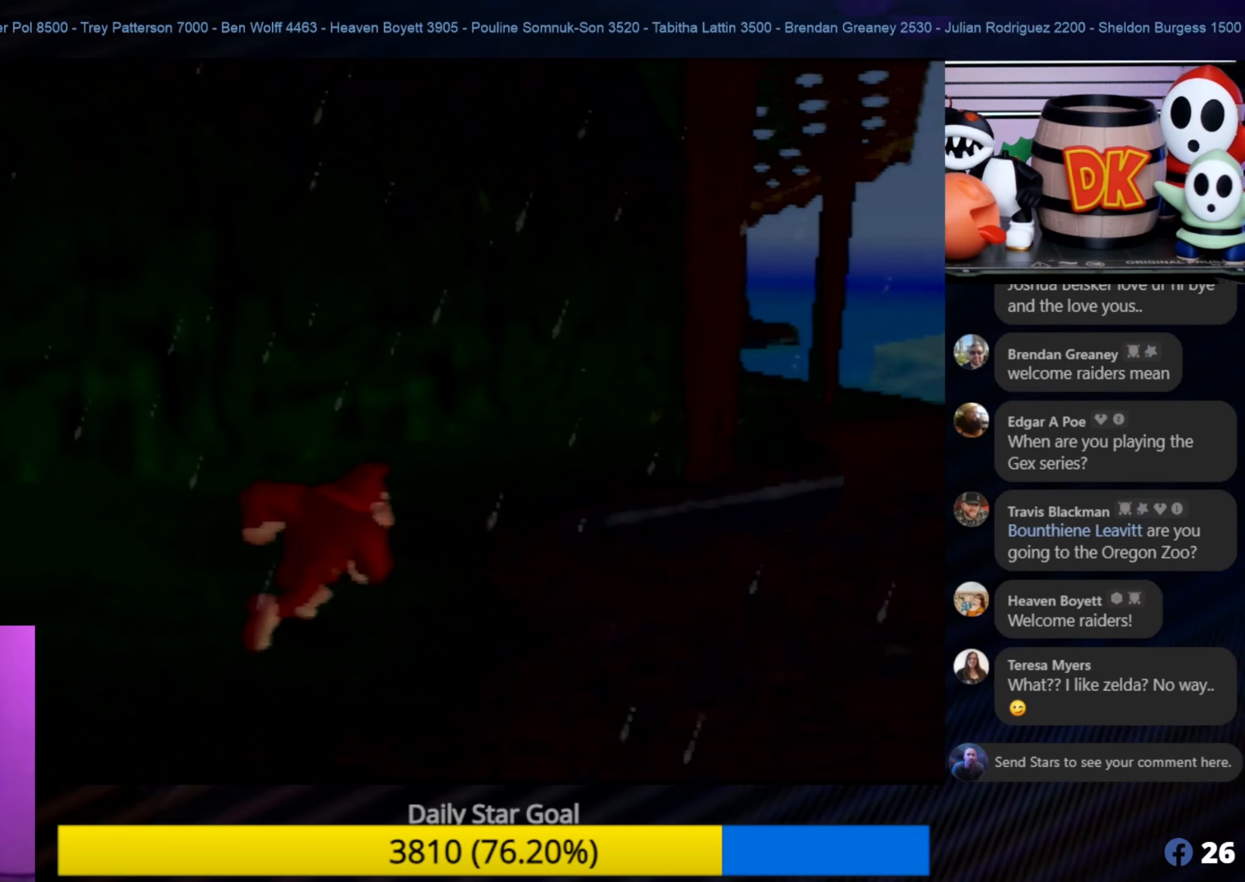
{"buttons": [], "left_stick": "up-right", "events": []}
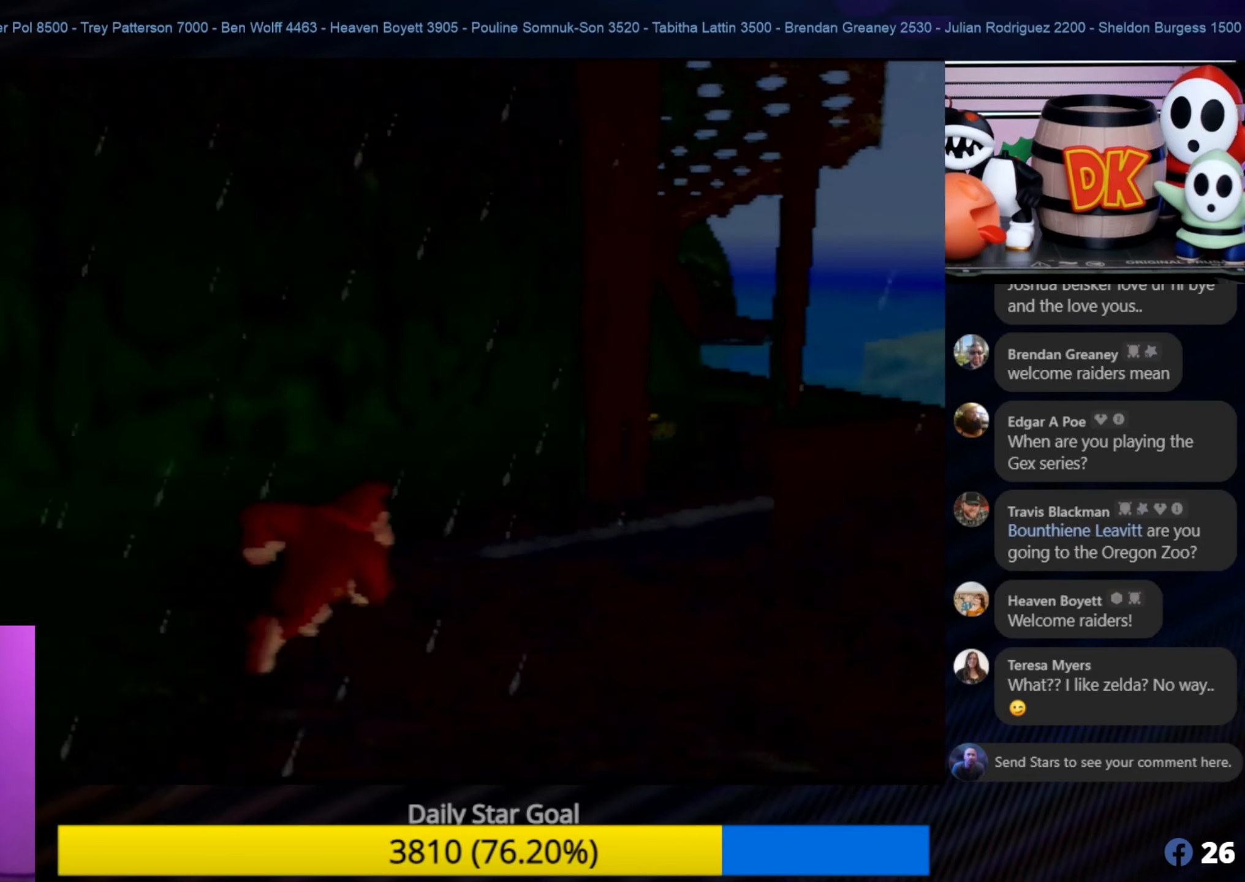
{"buttons": [], "left_stick": "up-right", "events": []}
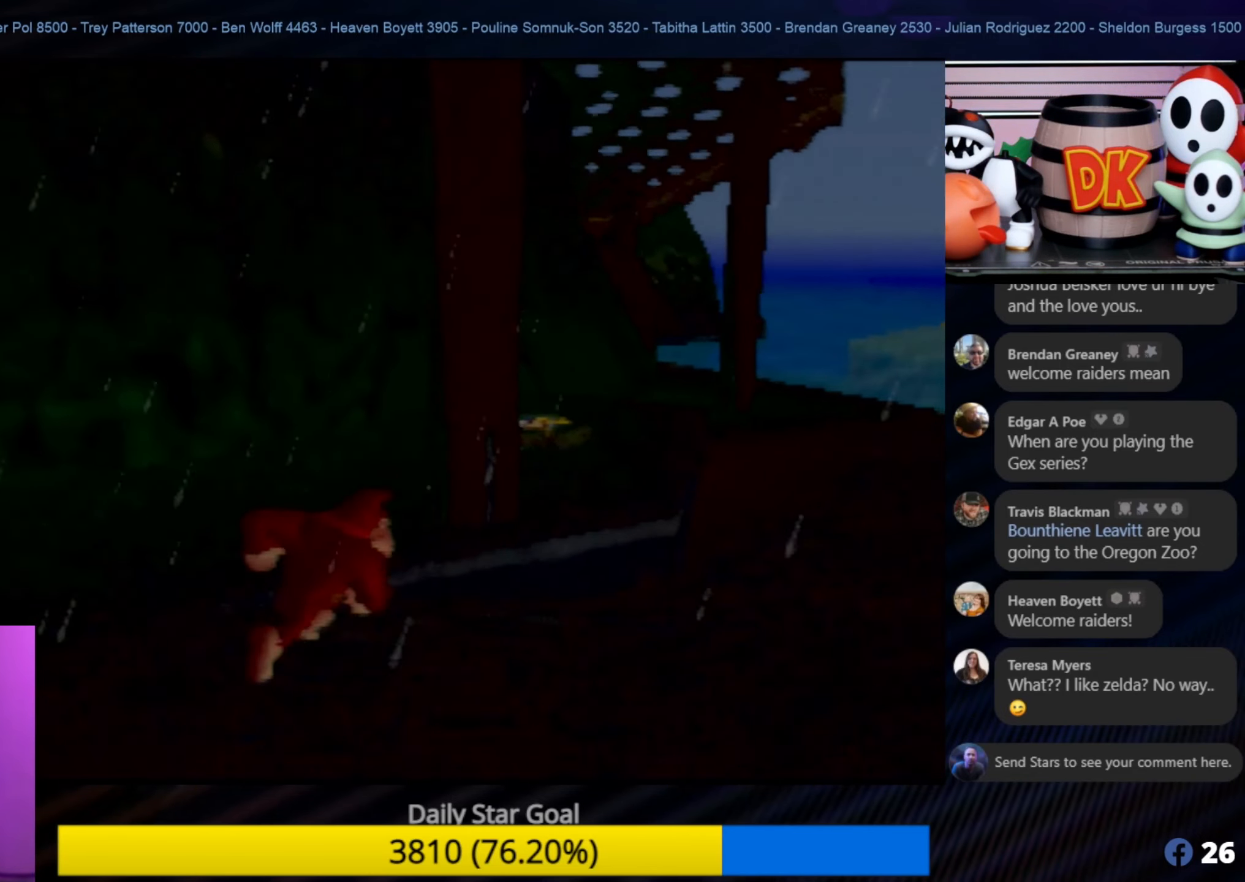
{"buttons": [], "left_stick": "up-right", "events": []}
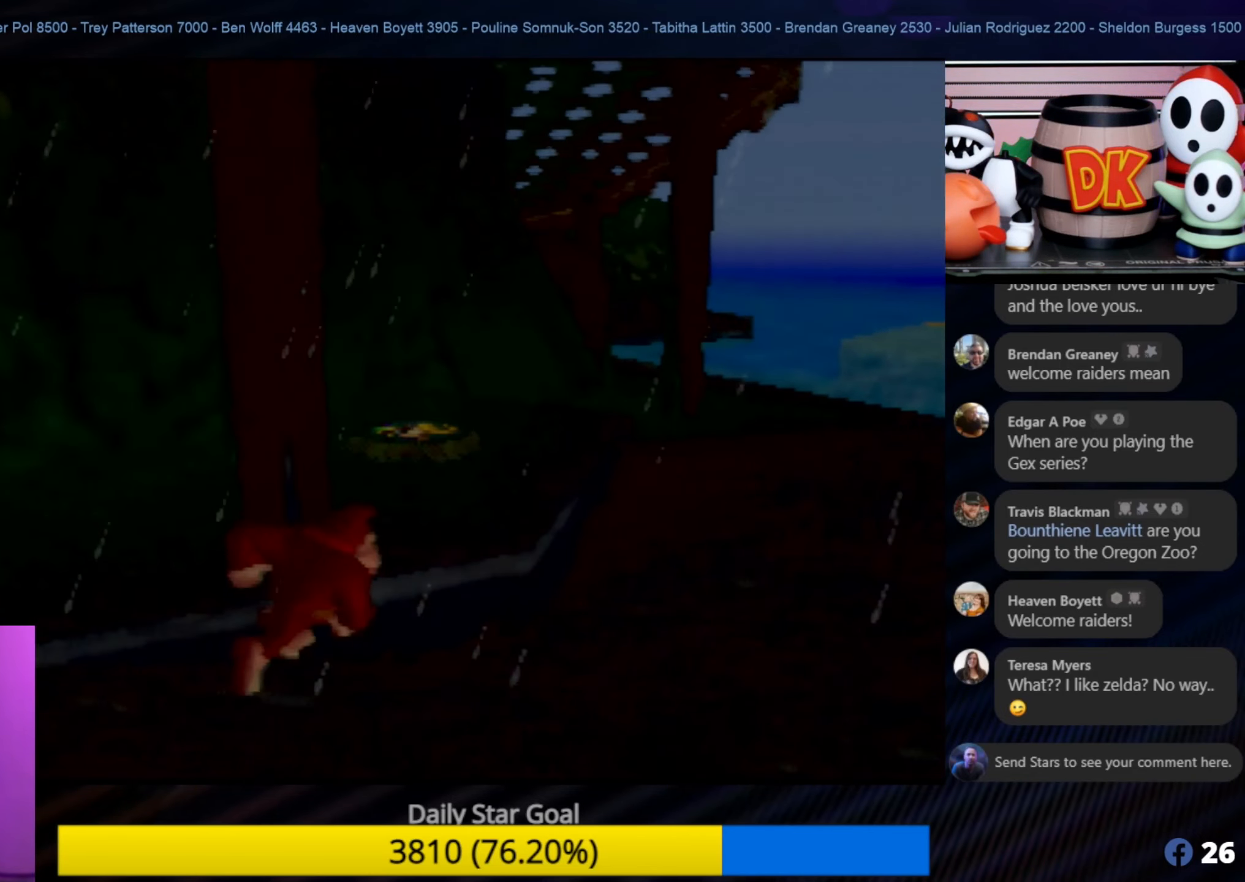
{"buttons": ["A"], "left_stick": "up-right", "events": [[367, "A", "down"]]}
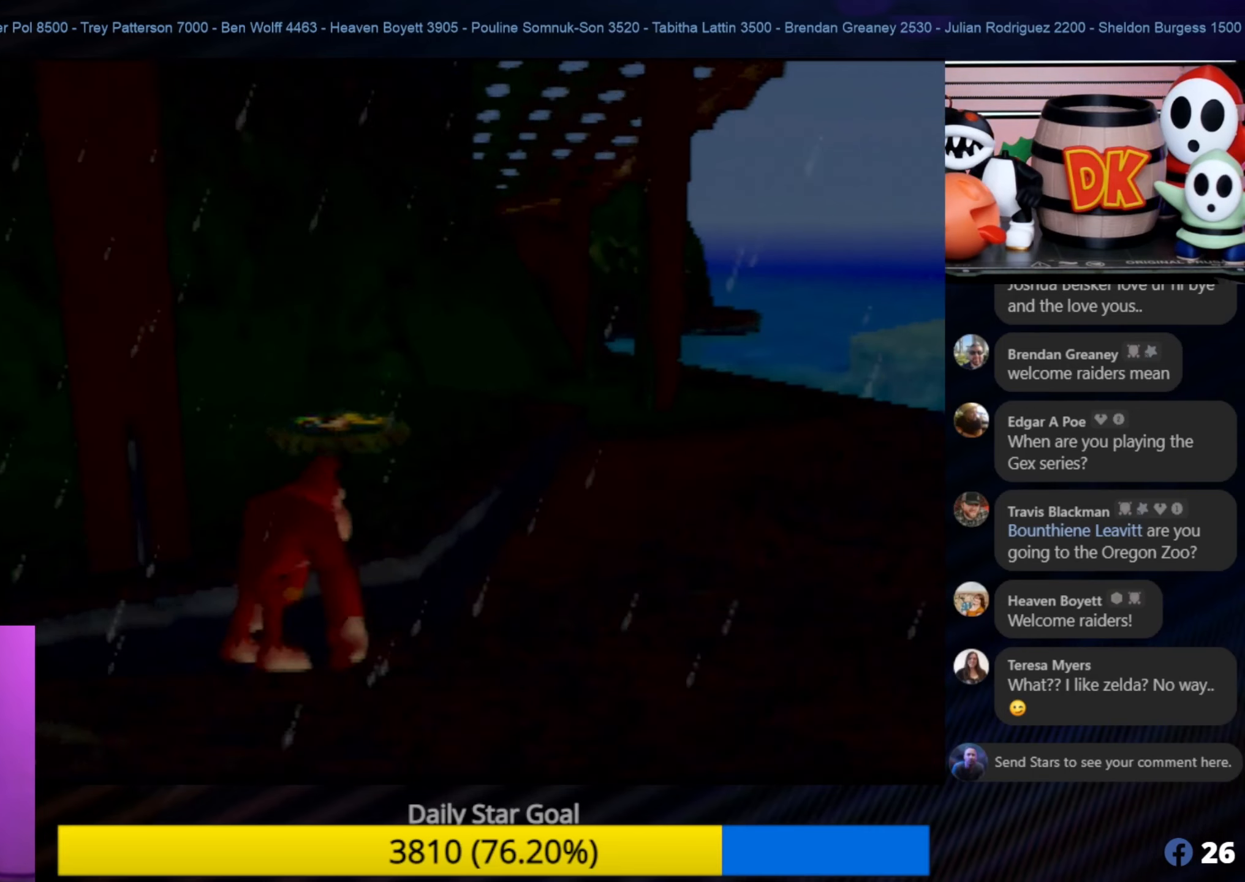
{"buttons": [], "left_stick": "up", "events": [[17, "left_stick", "up"], [67, "A", "up"]]}
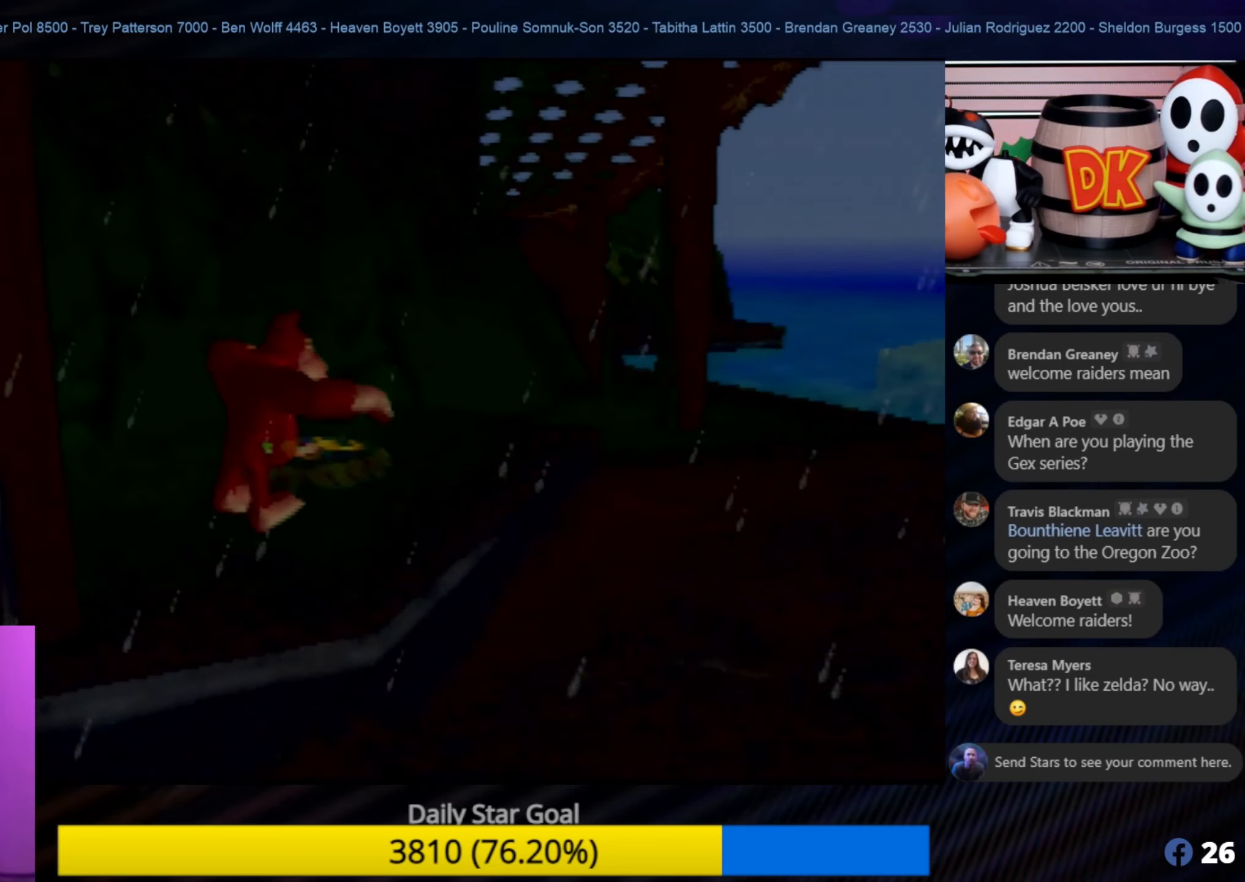
{"buttons": [], "left_stick": "up", "events": []}
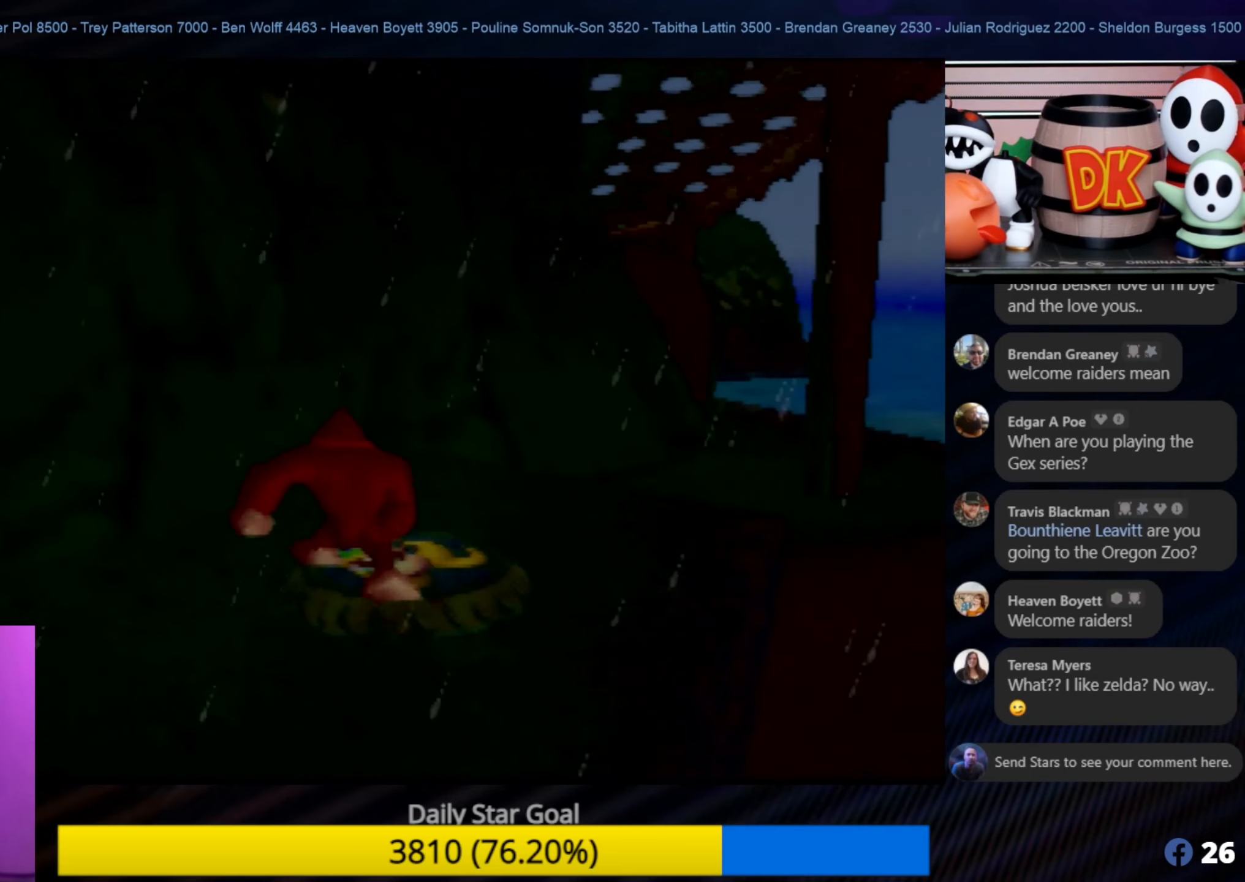
{"buttons": [], "left_stick": "right", "events": [[167, "left_stick", "center"], [467, "left_stick", "right"]]}
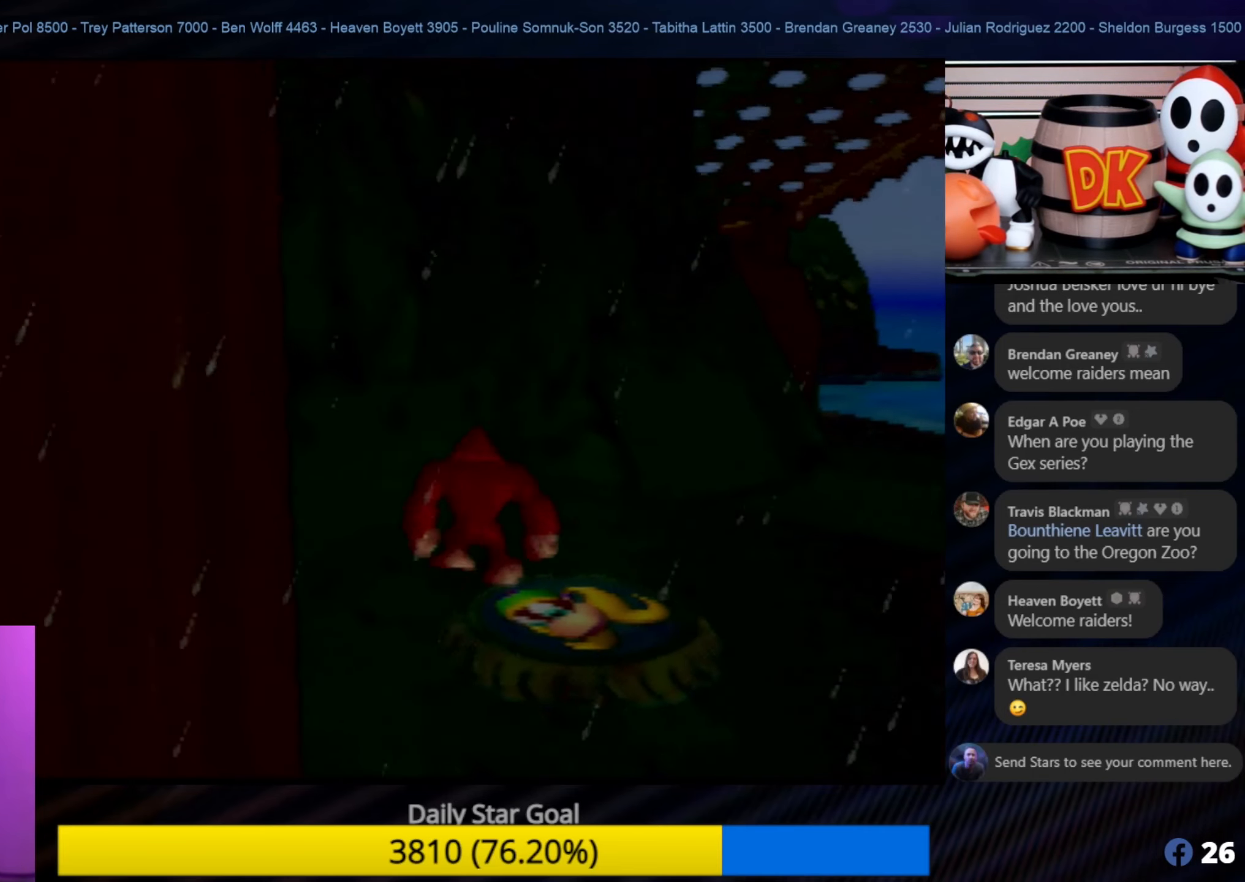
{"buttons": ["C_LEFT"], "left_stick": "up-right", "events": [[467, "C_LEFT", "down"], [467, "left_stick", "up-right"]]}
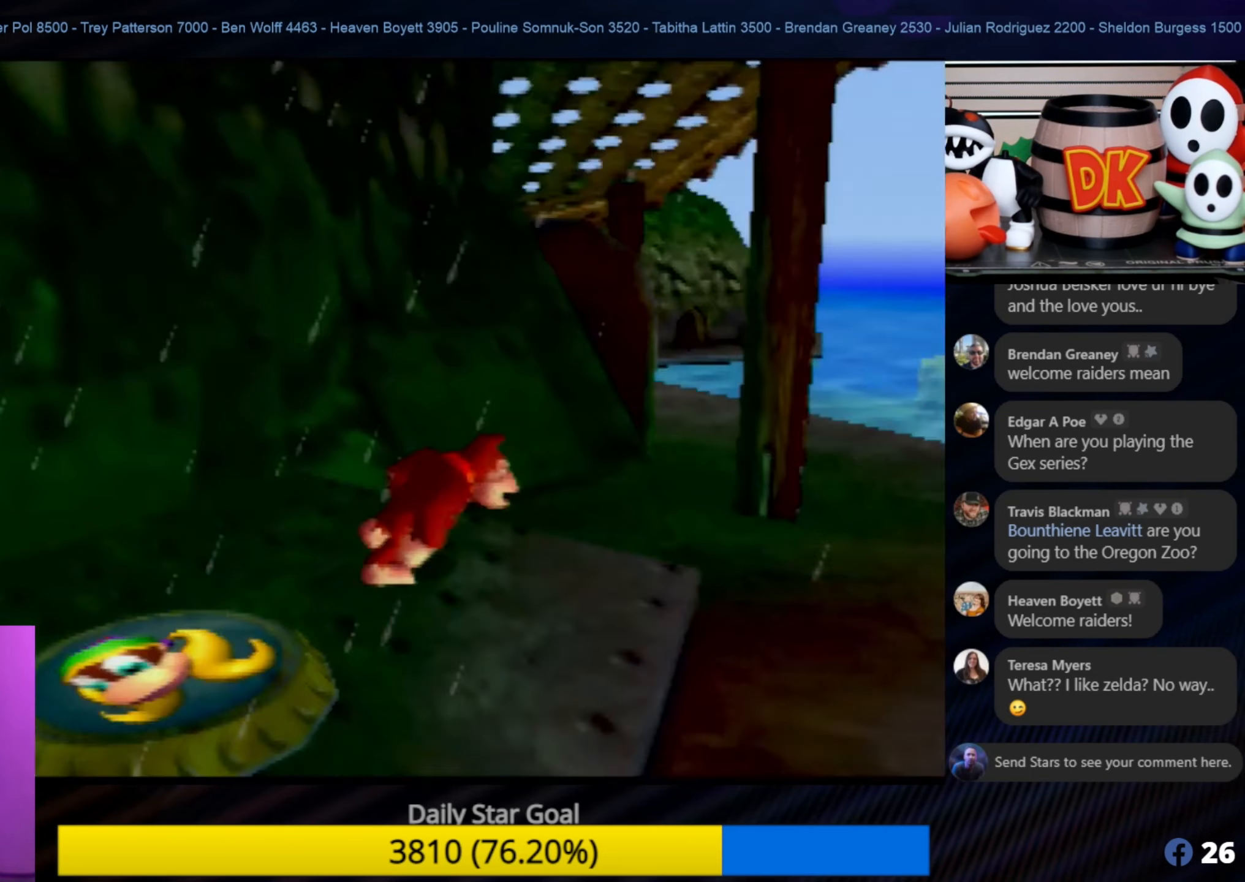
{"buttons": [], "left_stick": "up-right", "events": [[67, "C_LEFT", "up"]]}
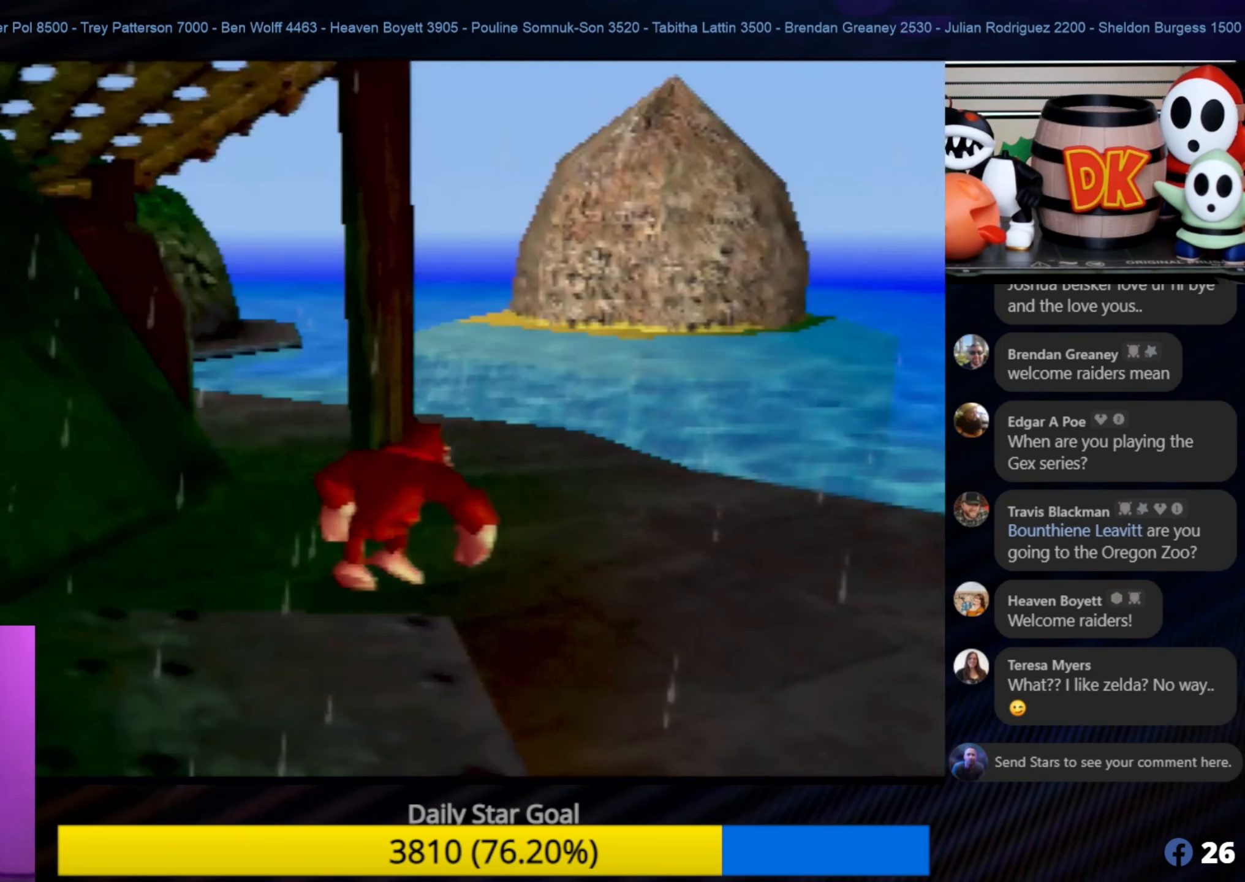
{"buttons": [], "left_stick": "up", "events": [[117, "left_stick", "up"]]}
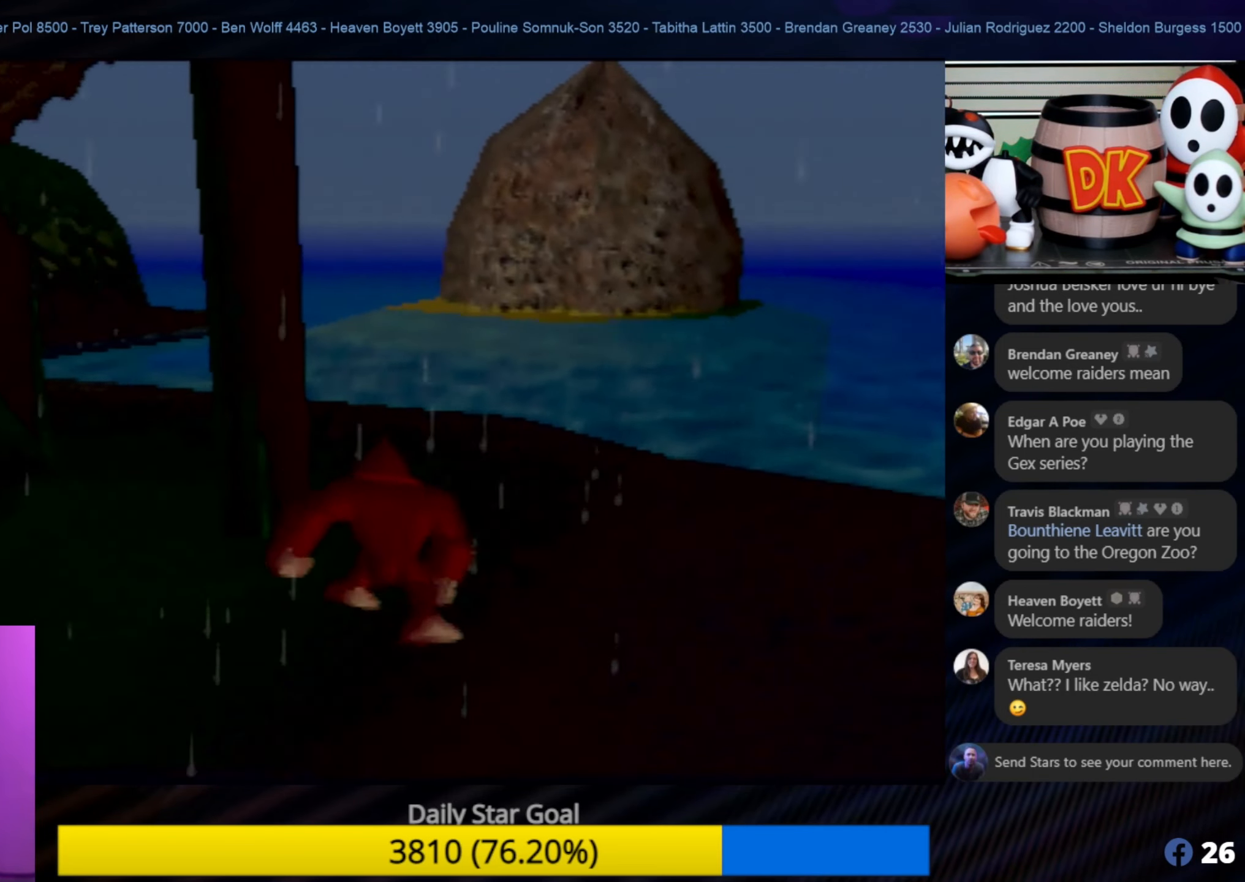
{"buttons": ["C_RIGHT"], "left_stick": "up-right", "events": [[33, "C_RIGHT", "down"], [183, "C_RIGHT", "up"], [350, "C_RIGHT", "down"], [450, "left_stick", "up-right"]]}
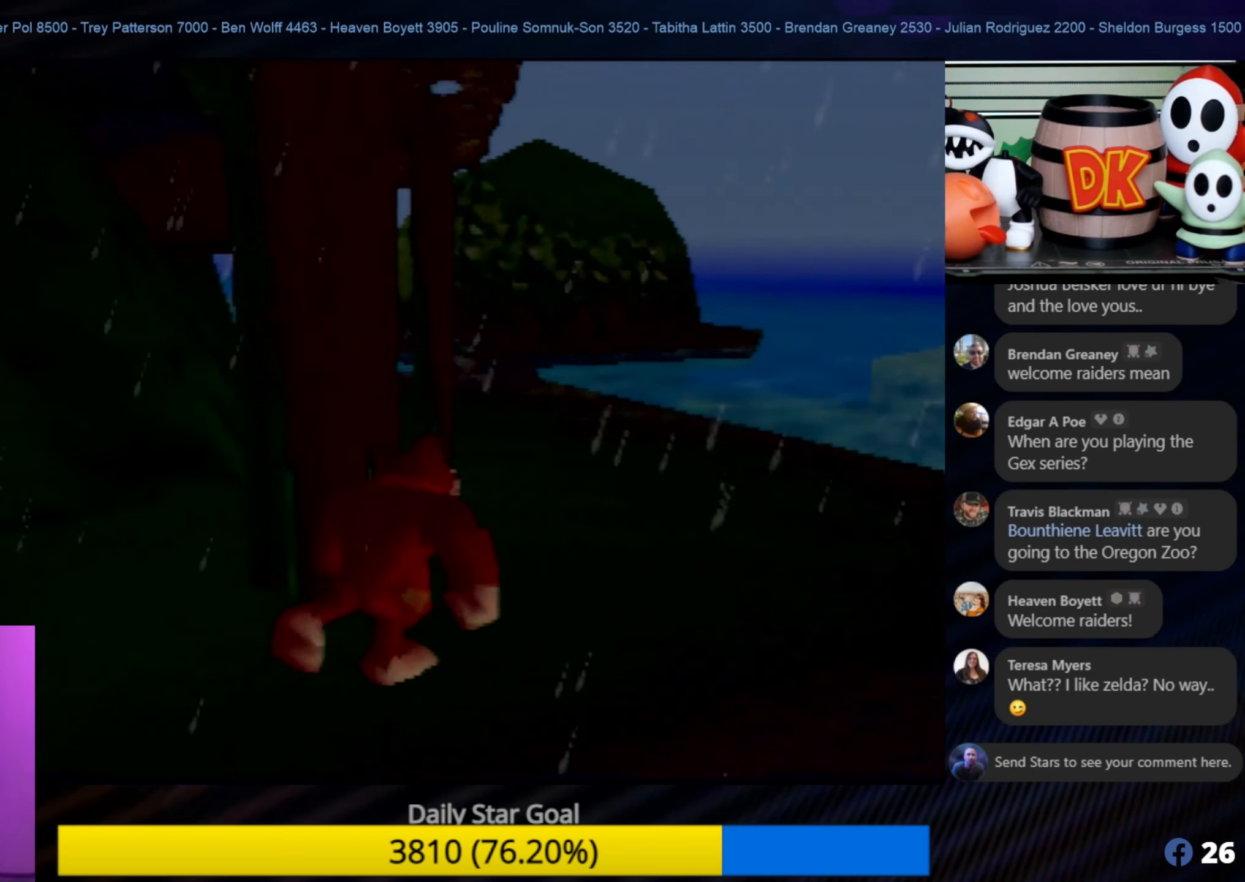
{"buttons": [], "left_stick": "up-right", "events": [[67, "C_RIGHT", "up"]]}
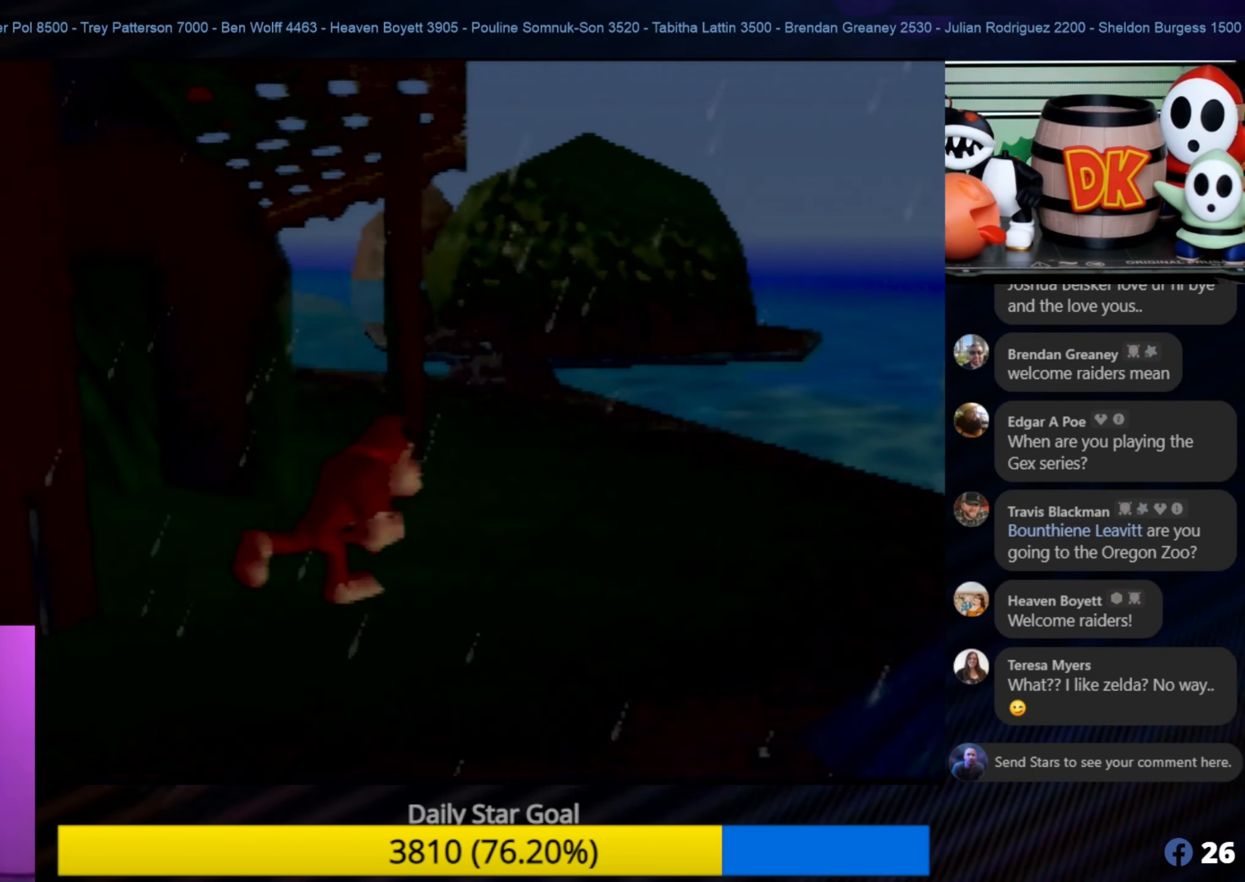
{"buttons": [], "left_stick": "up-right", "events": [[183, "left_stick", "up"], [283, "C_RIGHT", "down"], [383, "left_stick", "up-right"], [483, "C_RIGHT", "up"]]}